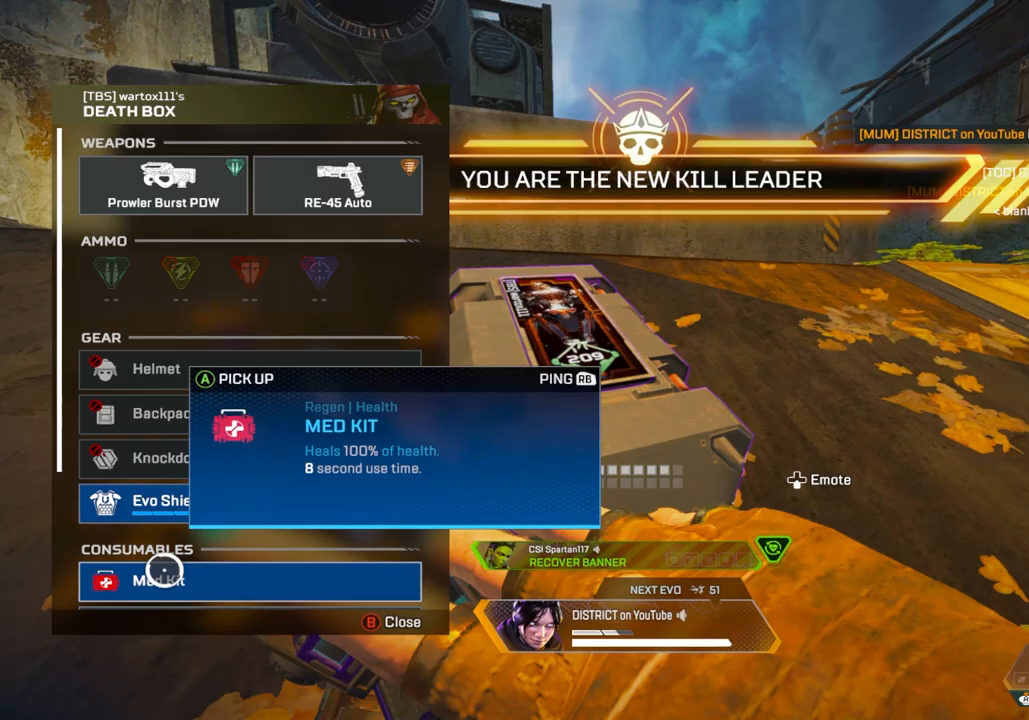
Gameplay with a controller (Xbox layout); each line is a JSON object with the inputs held at the frame after it. "events" lists button and stick changes between this image and that frame as [ms after this image, input, new state], when the widget could be followed in between.
{"buttons": [], "left_stick": "up", "right_stick": "center", "events": [[33, "A", "down"], [100, "A", "up"], [200, "A", "down"], [250, "A", "up"], [367, "A", "down"], [450, "A", "up"], [483, "left_stick", "up"]]}
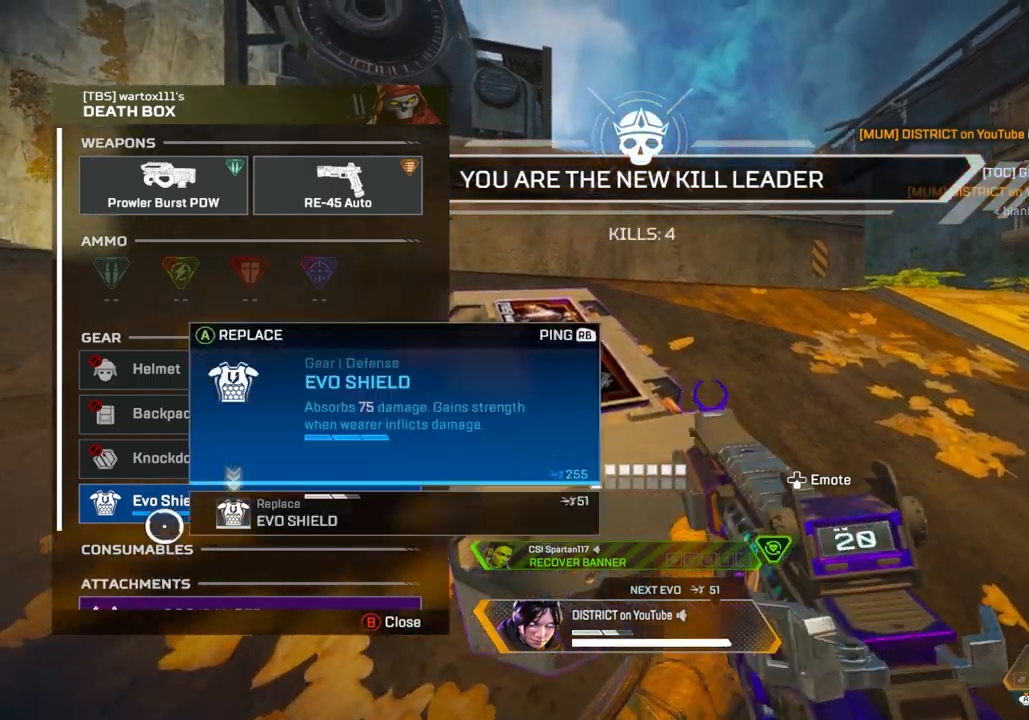
{"buttons": ["R3"], "left_stick": "center", "right_stick": "center", "events": [[67, "left_stick", "center"], [200, "A", "down"], [267, "A", "up"], [350, "left_stick", "down"], [450, "left_stick", "center"], [500, "R3", "down"]]}
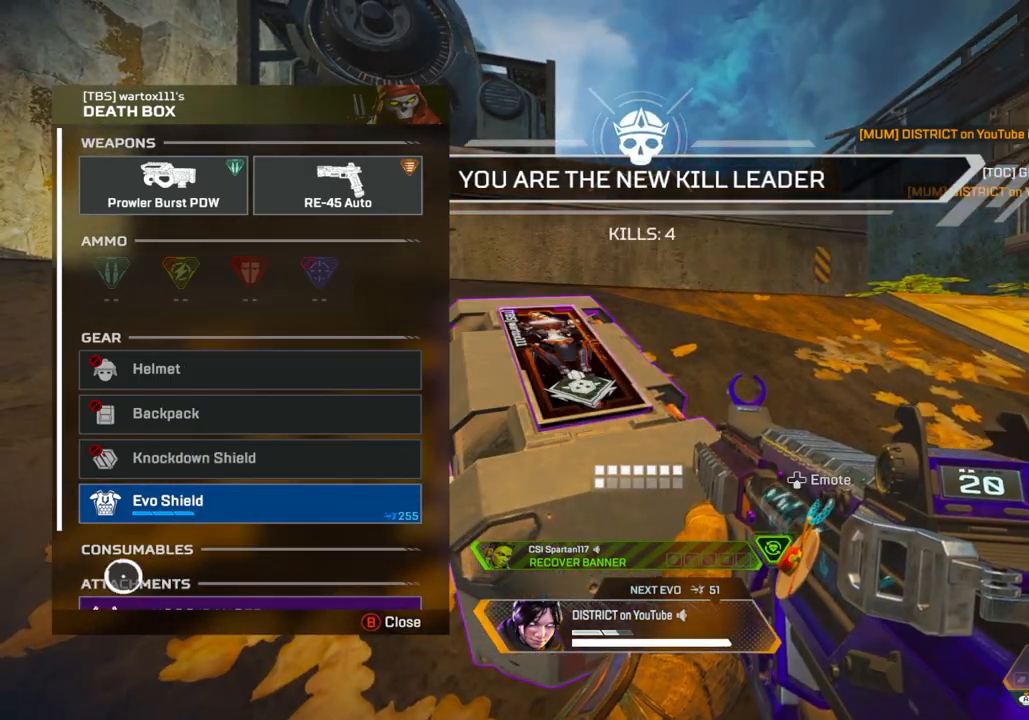
{"buttons": ["Y"], "left_stick": "left", "right_stick": "center", "events": [[100, "R3", "up"], [117, "left_stick", "down"], [183, "Y", "down"], [183, "left_stick", "left"]]}
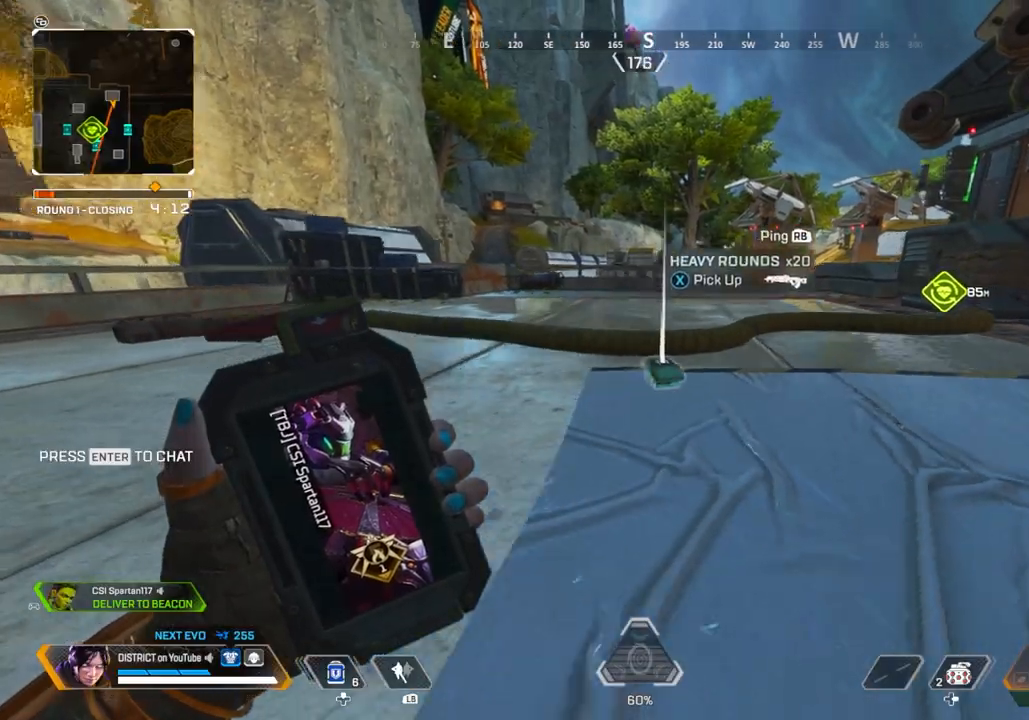
{"buttons": ["X", "Y"], "left_stick": "center", "right_stick": "center", "events": [[217, "left_stick", "up"], [250, "X", "down"], [383, "X", "up"], [433, "X", "down"], [467, "left_stick", "center"]]}
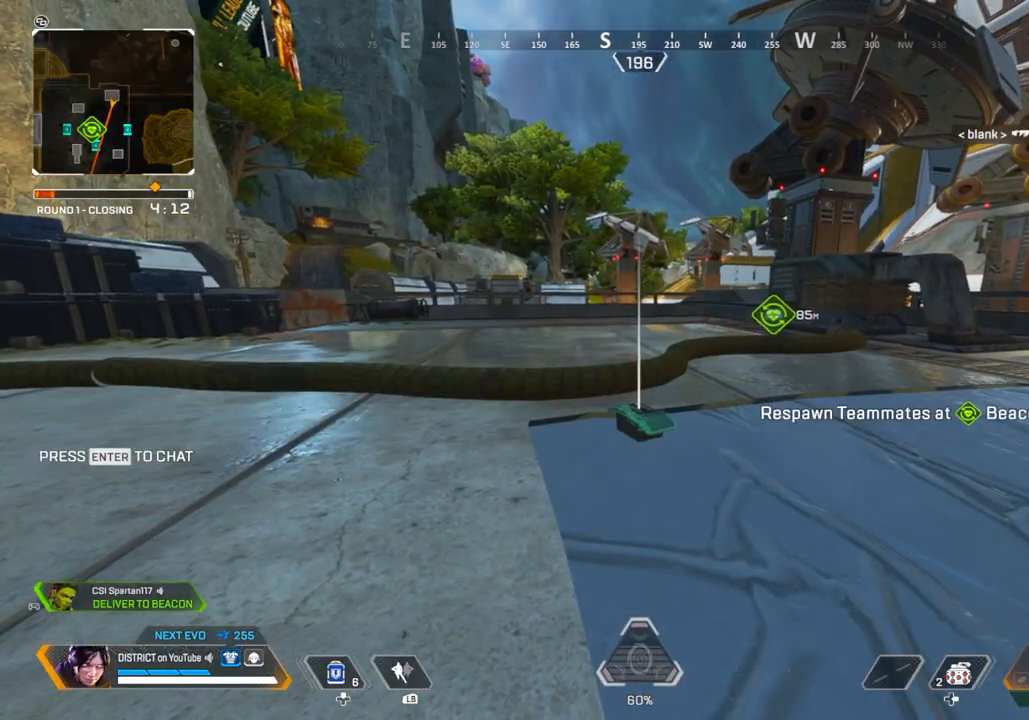
{"buttons": ["Y"], "left_stick": "center", "right_stick": "center", "events": [[67, "X", "up"], [117, "X", "down"], [217, "X", "up"], [367, "X", "down"], [433, "X", "up"]]}
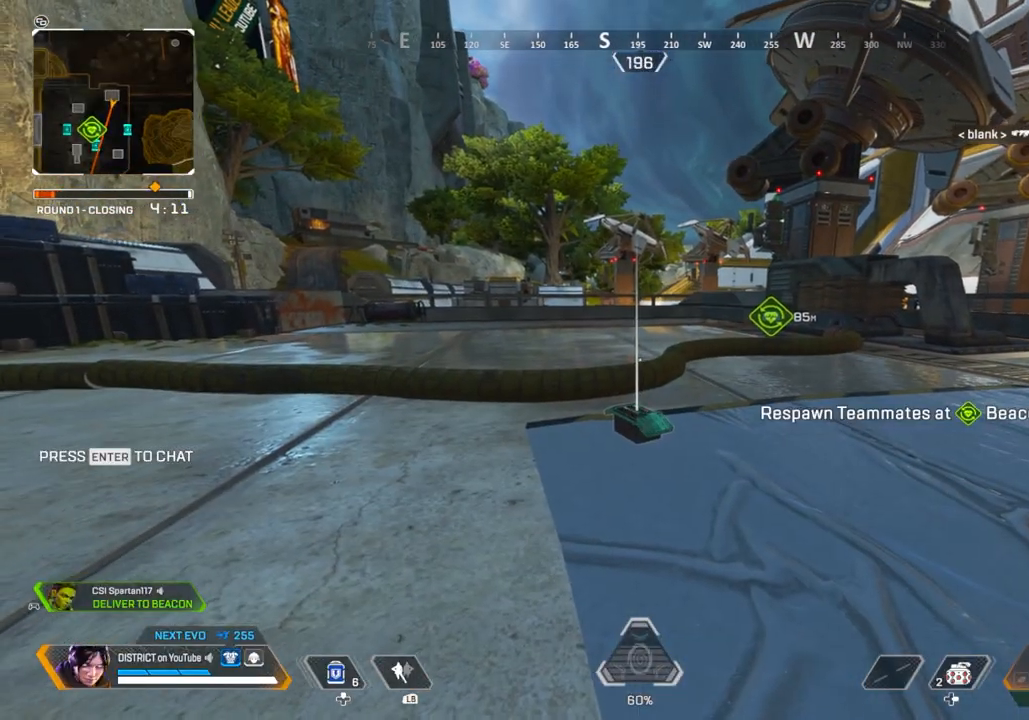
{"buttons": [], "left_stick": "center", "right_stick": "right", "events": [[67, "X", "down"], [167, "X", "up"], [250, "X", "down"], [333, "X", "up"], [400, "X", "down"], [467, "right_stick", "right"], [500, "X", "up"], [500, "Y", "up"]]}
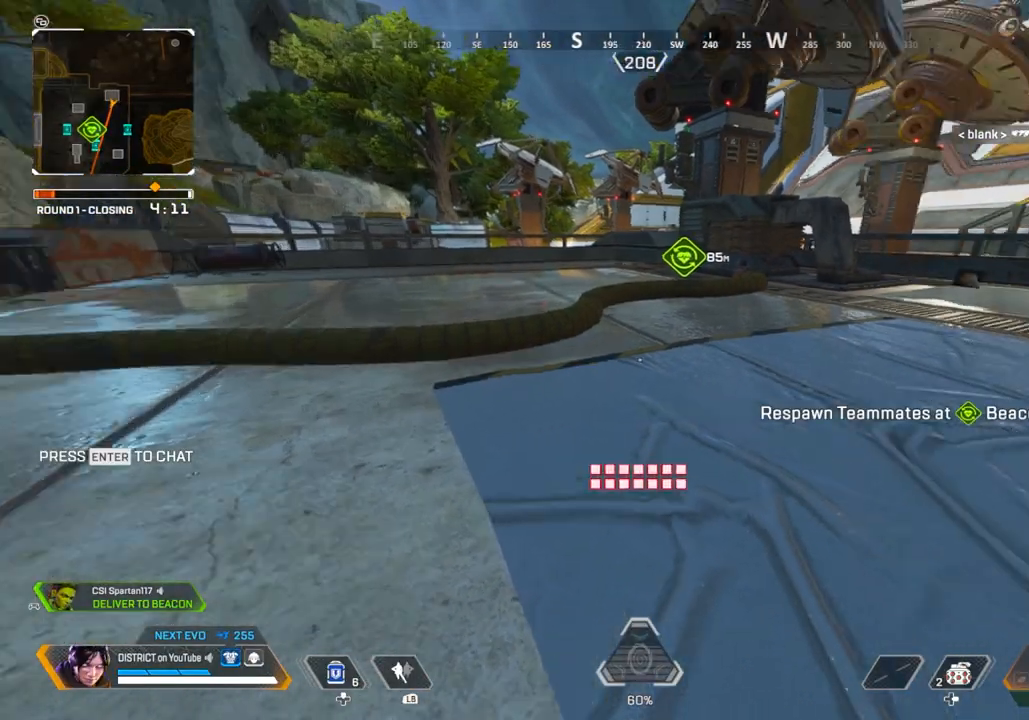
{"buttons": ["Y"], "left_stick": "up", "right_stick": "center", "events": [[33, "left_stick", "up-left"], [200, "Y", "down"], [200, "right_stick", "center"], [233, "left_stick", "up"]]}
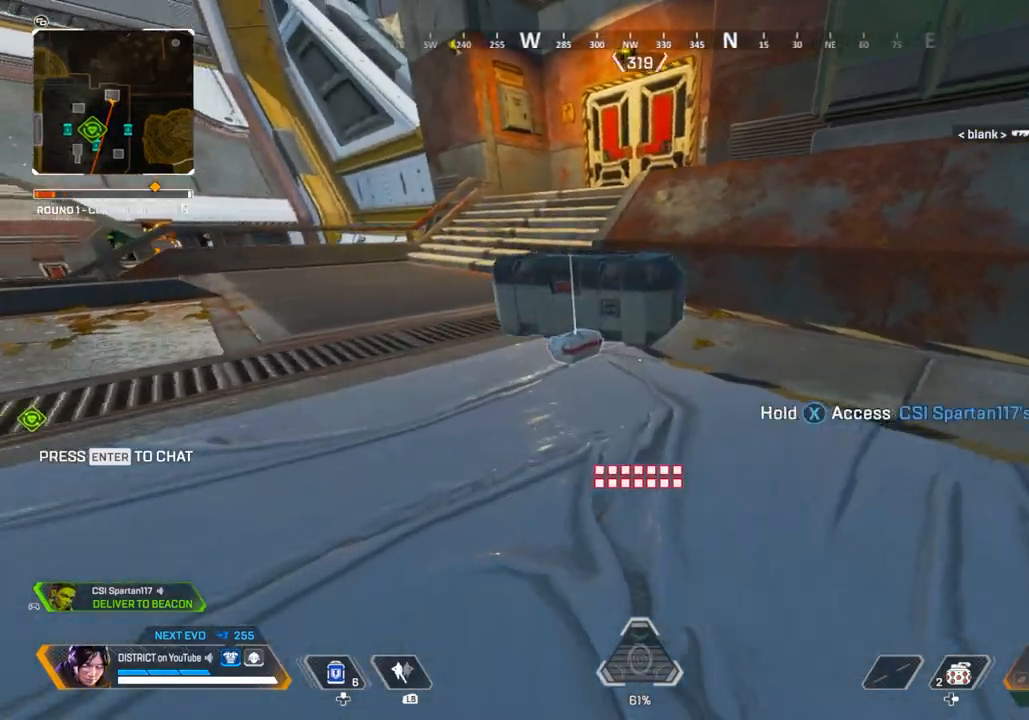
{"buttons": ["X", "Y"], "left_stick": "up-right", "right_stick": "center", "events": [[83, "X", "down"], [183, "X", "up"], [183, "left_stick", "center"], [250, "X", "down"], [283, "left_stick", "up-right"]]}
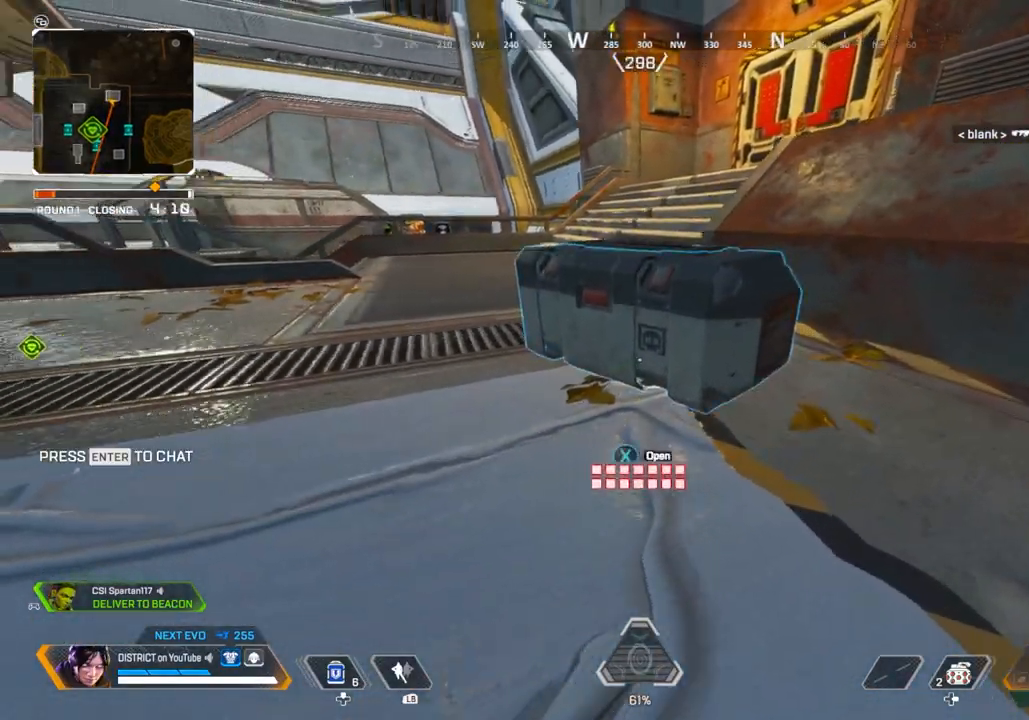
{"buttons": ["X", "Y"], "left_stick": "center", "right_stick": "center", "events": [[17, "left_stick", "center"]]}
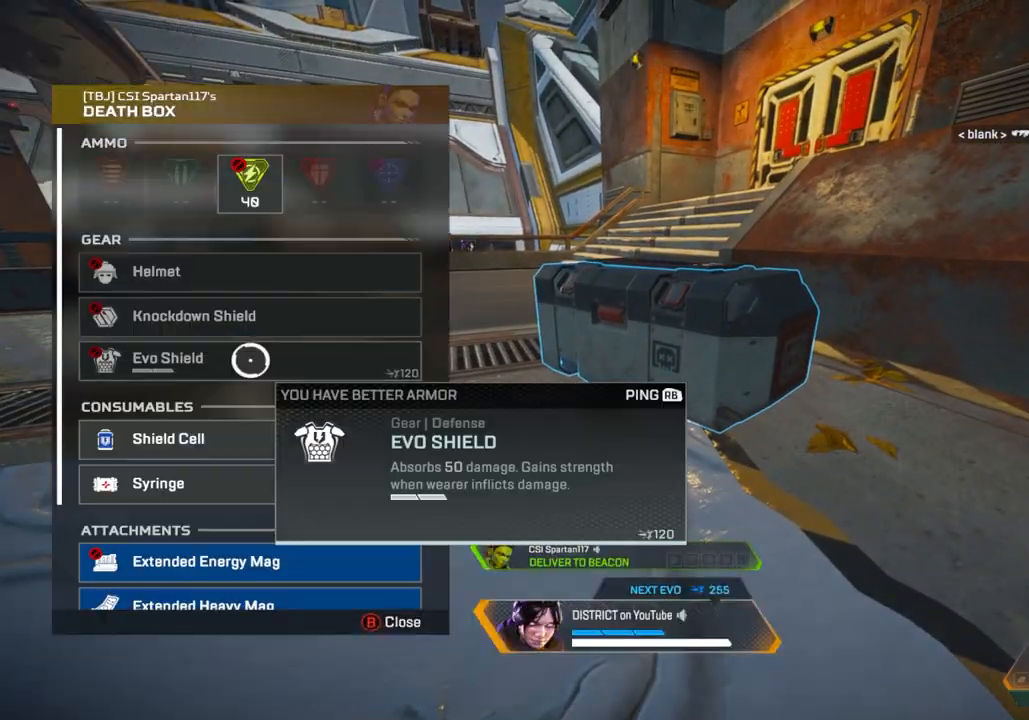
{"buttons": ["Y"], "left_stick": "down", "right_stick": "center", "events": [[33, "X", "up"], [67, "left_stick", "up-left"], [217, "left_stick", "center"], [350, "left_stick", "down"]]}
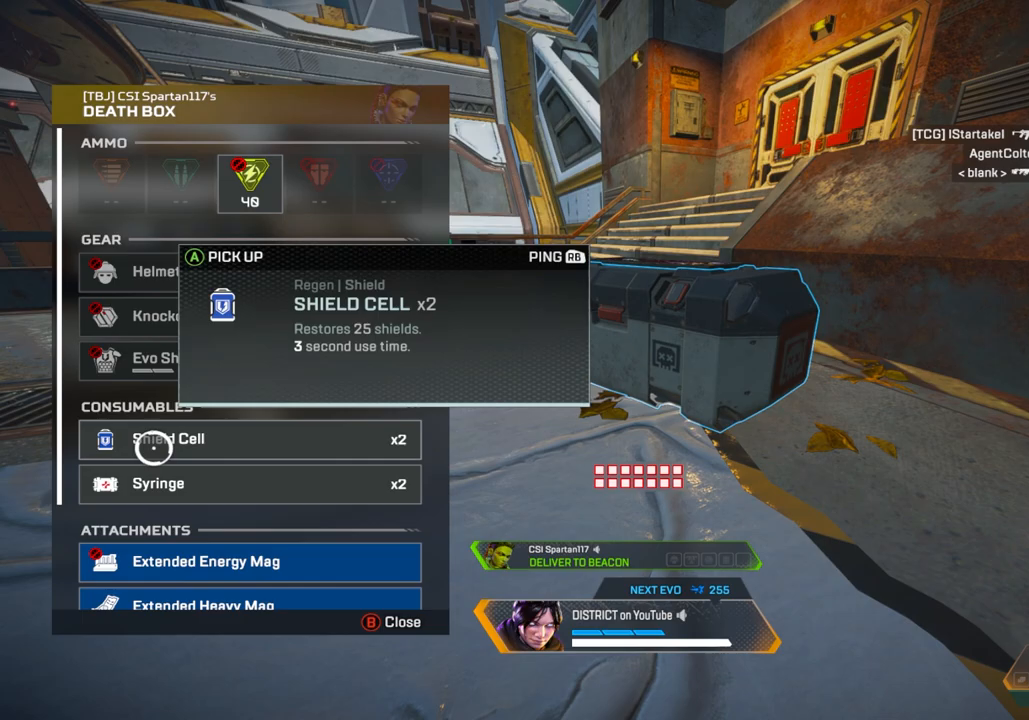
{"buttons": ["Y"], "left_stick": "down", "right_stick": "center", "events": [[67, "left_stick", "center"], [133, "A", "down"], [233, "A", "up"], [300, "A", "down"], [400, "A", "up"], [500, "left_stick", "down"]]}
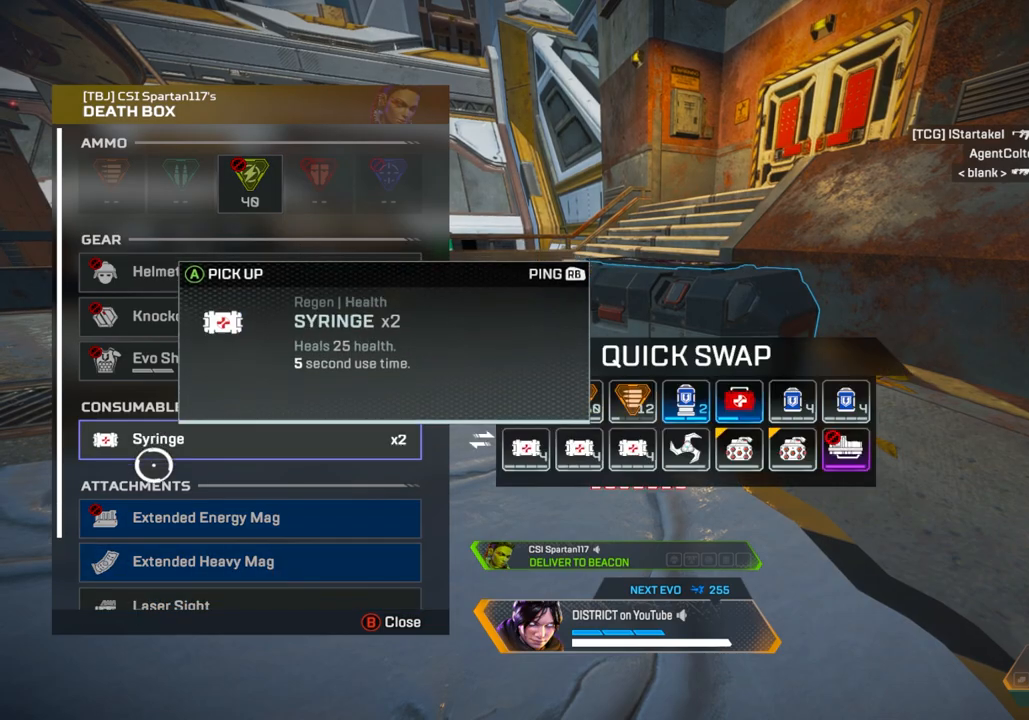
{"buttons": ["Y"], "left_stick": "center", "right_stick": "center", "events": [[83, "left_stick", "center"], [300, "left_stick", "down"], [433, "left_stick", "center"]]}
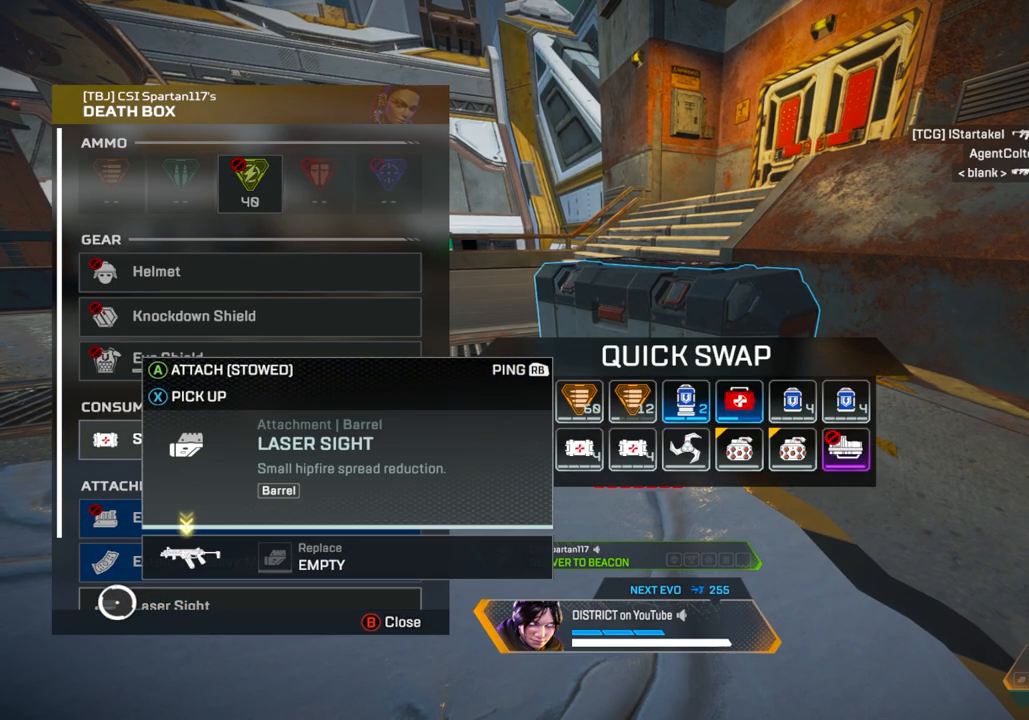
{"buttons": ["Y"], "left_stick": "up", "right_stick": "center", "events": [[83, "left_stick", "up-right"], [150, "left_stick", "center"], [167, "A", "down"], [283, "A", "up"], [350, "A", "down"], [450, "A", "up"], [467, "left_stick", "up"]]}
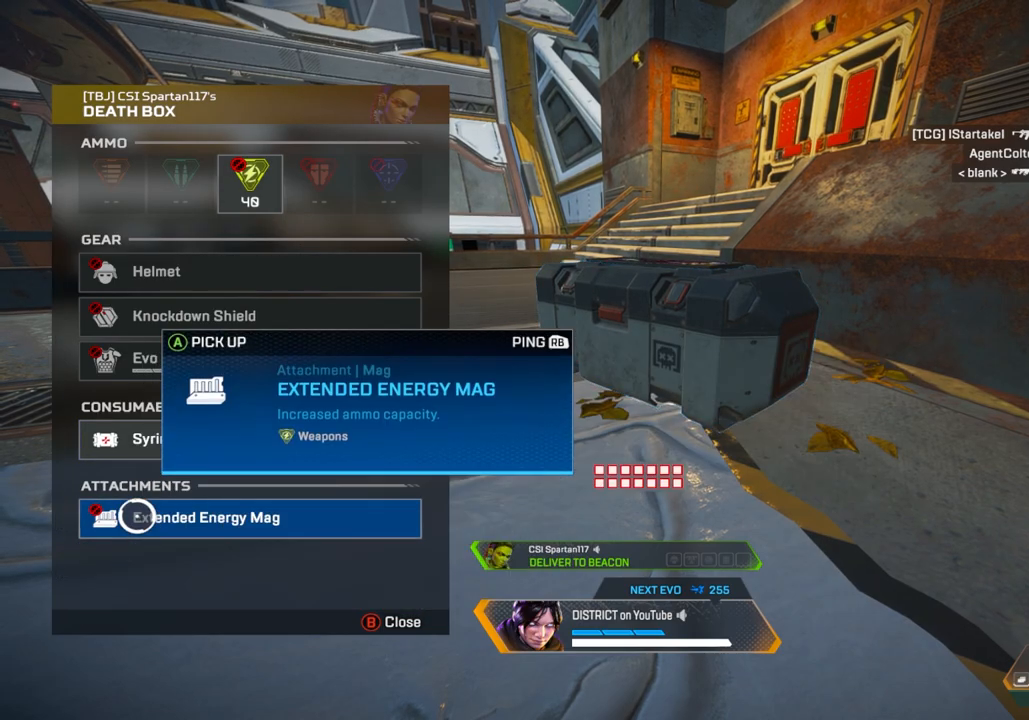
{"buttons": ["Y"], "left_stick": "right", "right_stick": "center", "events": [[83, "left_stick", "center"], [133, "A", "down"], [217, "A", "up"], [317, "left_stick", "right"]]}
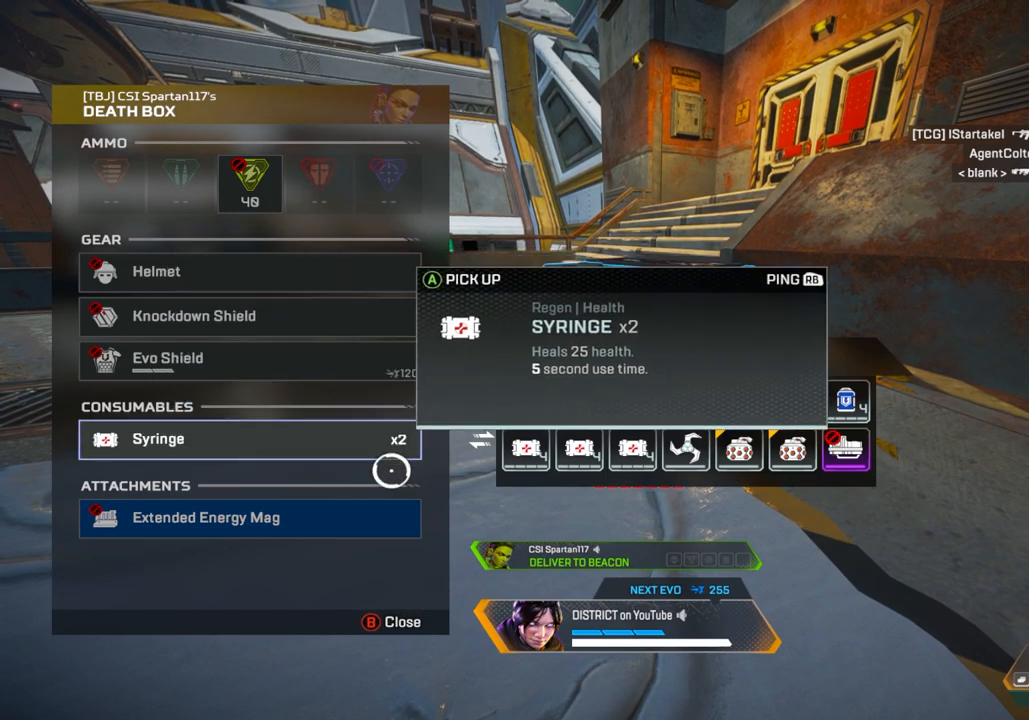
{"buttons": ["Y"], "left_stick": "left", "right_stick": "center", "events": [[383, "left_stick", "center"], [467, "left_stick", "left"]]}
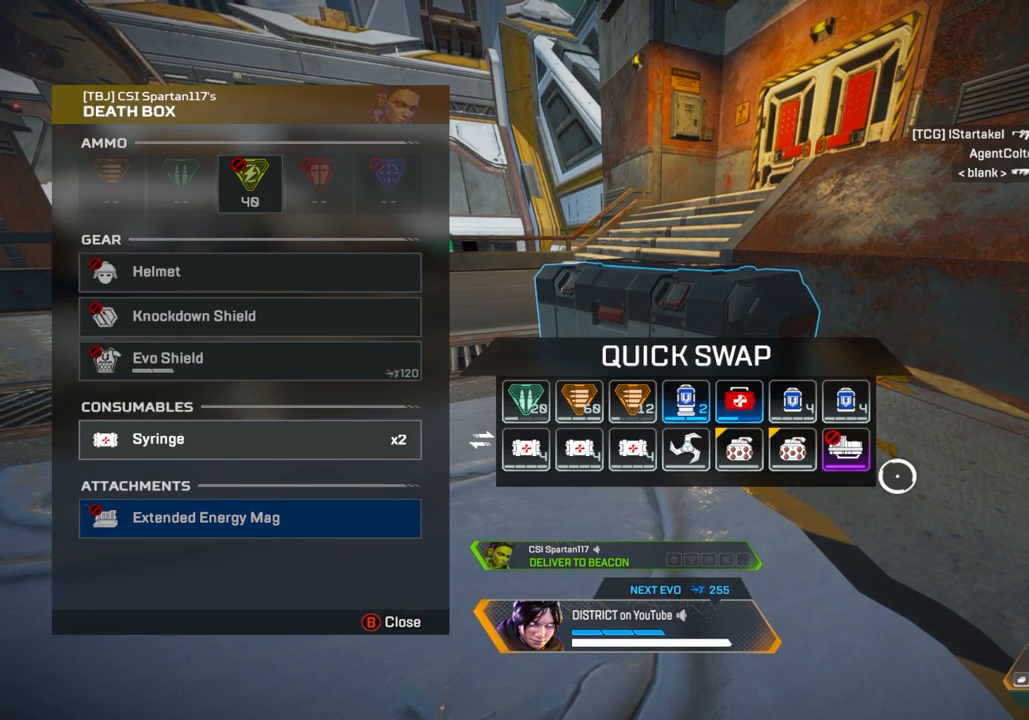
{"buttons": [], "left_stick": "up", "right_stick": "center", "events": [[67, "left_stick", "right"], [117, "left_stick", "center"], [167, "A", "down"], [233, "B", "down"], [300, "A", "up"], [300, "Y", "up"], [300, "left_stick", "up-left"], [333, "B", "up"], [400, "R3", "down"], [400, "left_stick", "center"], [500, "R3", "up"], [500, "left_stick", "up"]]}
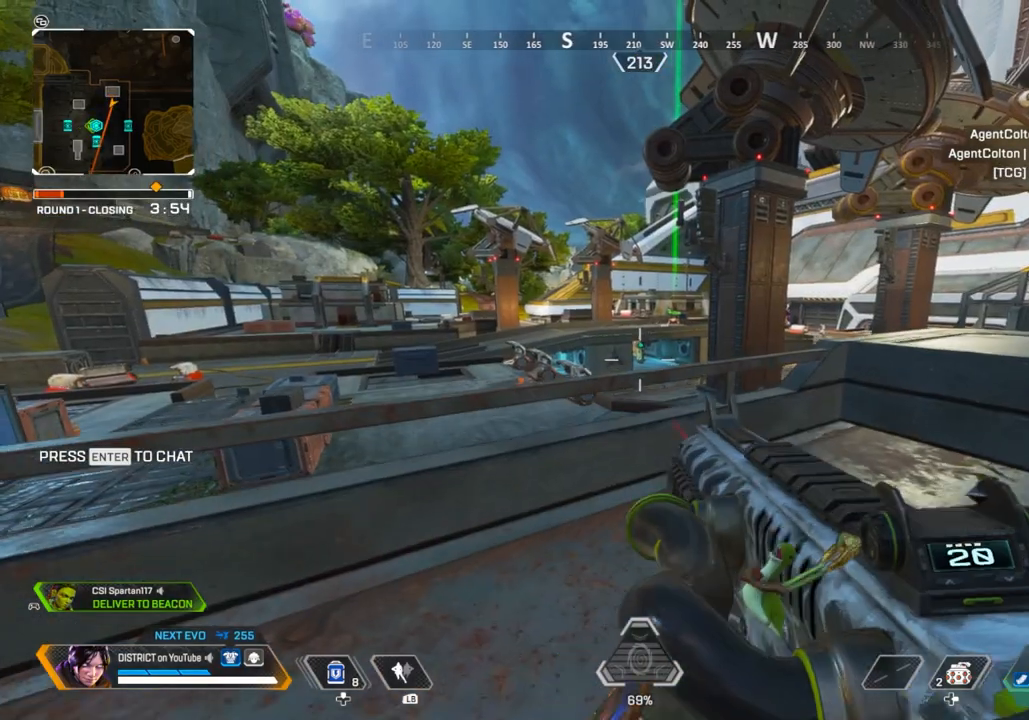
{"buttons": ["L2"], "left_stick": "left", "right_stick": "center", "events": [[67, "Y", "down"], [183, "left_stick", "up-right"], [400, "left_stick", "up-left"], [433, "L2", "down"], [467, "Y", "up"], [500, "left_stick", "left"]]}
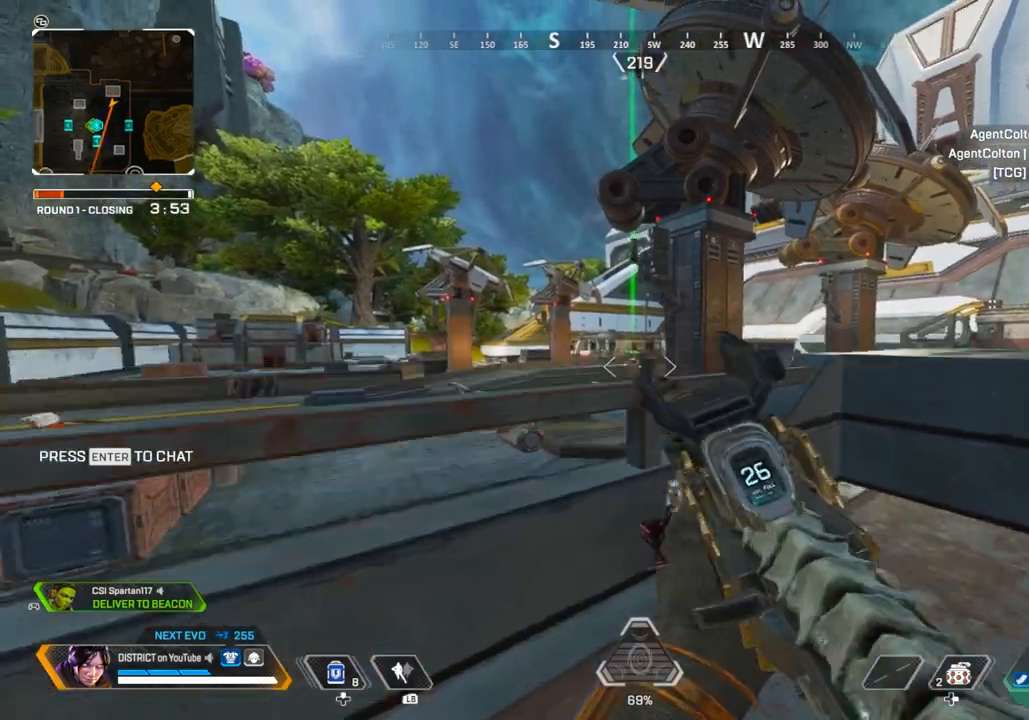
{"buttons": ["L2"], "left_stick": "center", "right_stick": "center", "events": [[133, "left_stick", "center"]]}
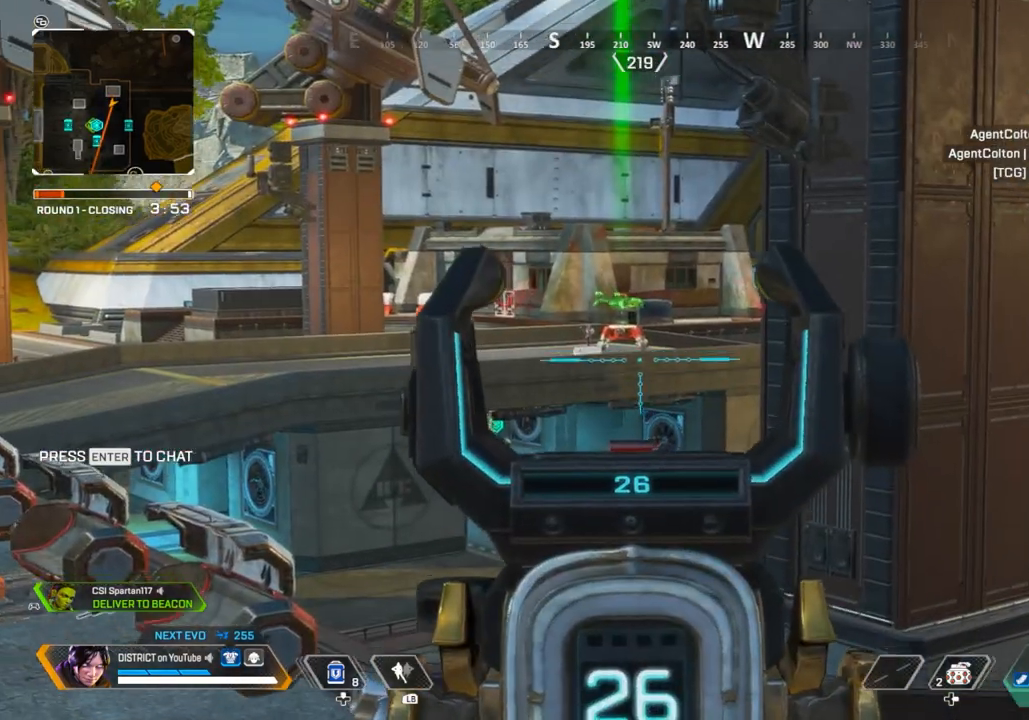
{"buttons": ["L2"], "left_stick": "center", "right_stick": "center", "events": []}
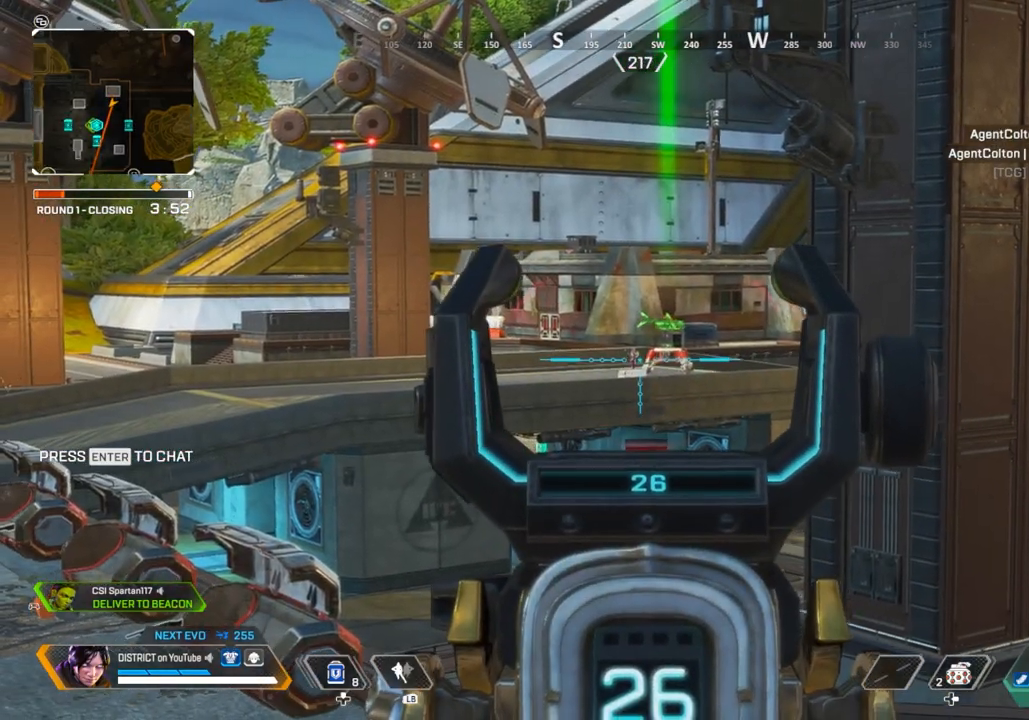
{"buttons": ["L2", "R2"], "left_stick": "center", "right_stick": "center", "events": [[433, "R2", "down"]]}
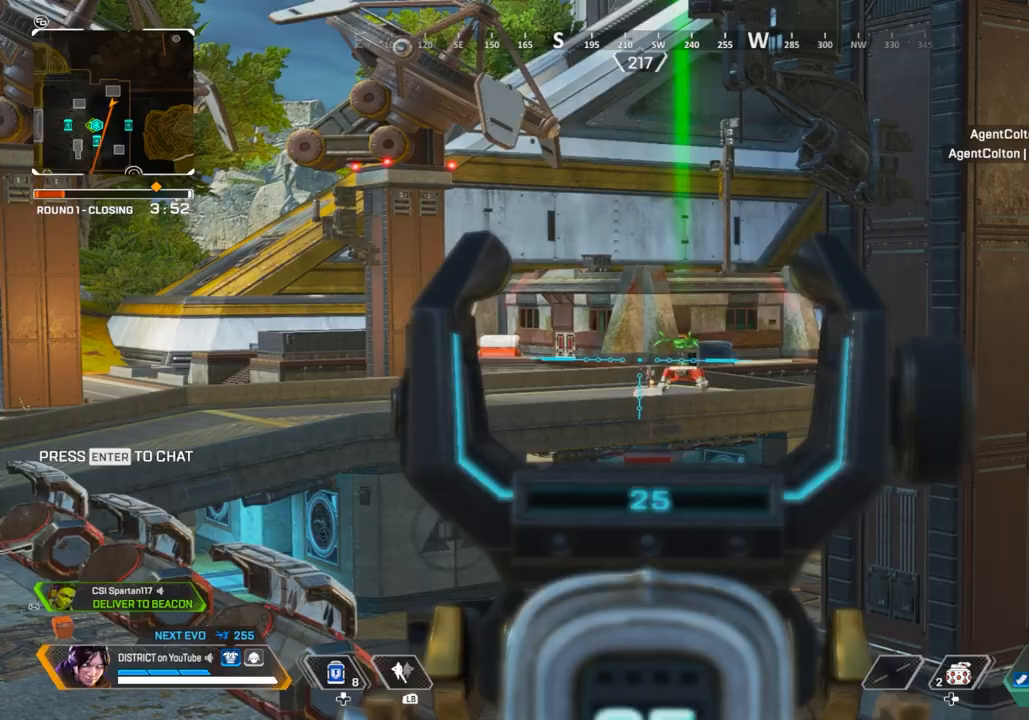
{"buttons": ["L2", "R2"], "left_stick": "center", "right_stick": "center", "events": []}
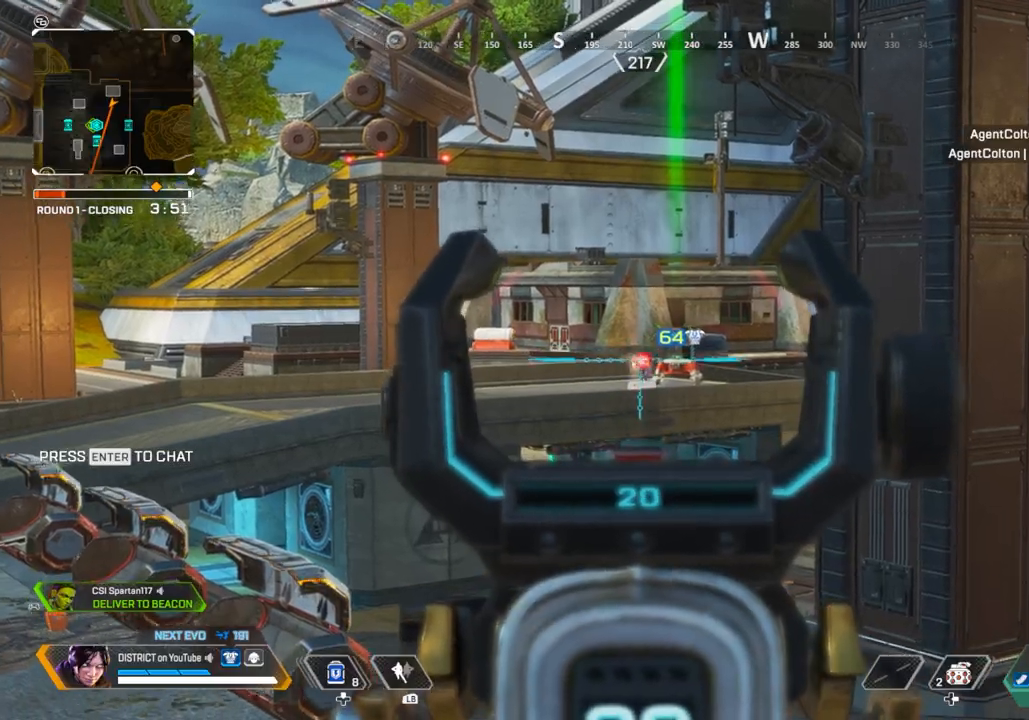
{"buttons": ["L2", "R2"], "left_stick": "center", "right_stick": "center", "events": []}
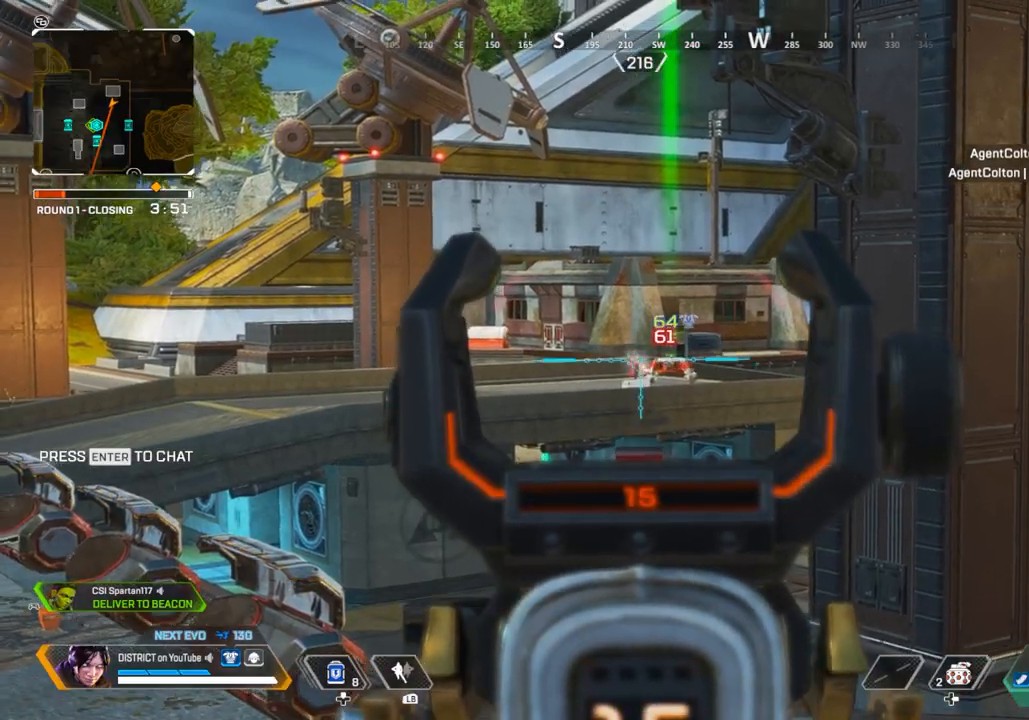
{"buttons": ["L2", "R2"], "left_stick": "center", "right_stick": "center", "events": []}
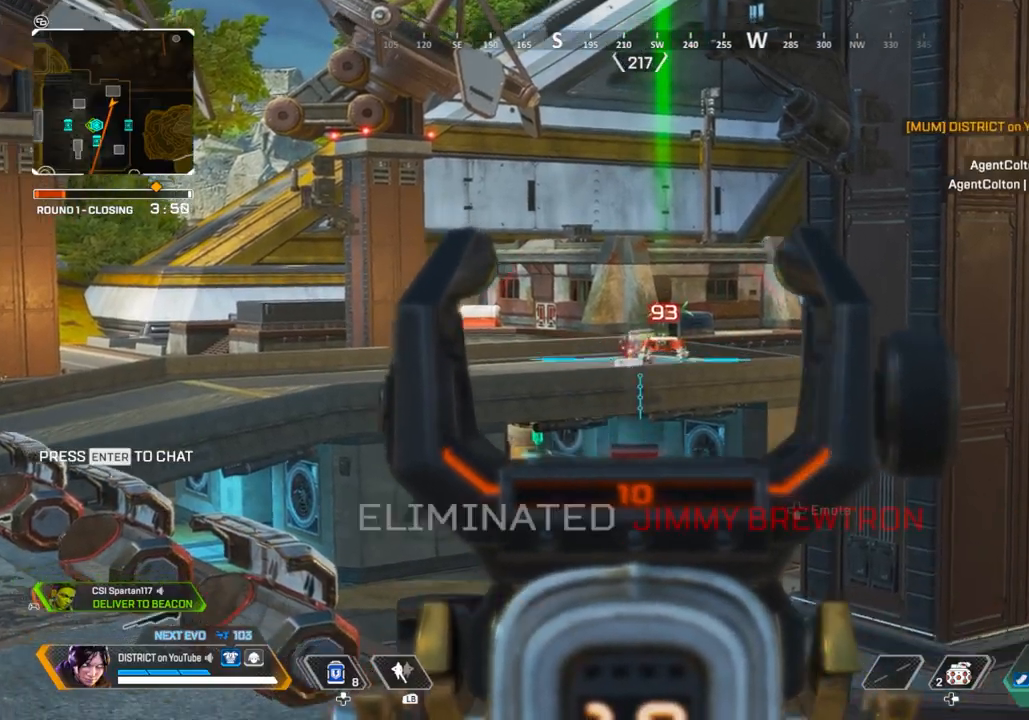
{"buttons": [], "left_stick": "up", "right_stick": "center", "events": [[200, "X", "down"], [267, "L2", "up"], [317, "R2", "up"], [317, "left_stick", "right"], [417, "X", "up"], [417, "left_stick", "up-left"], [483, "left_stick", "up"]]}
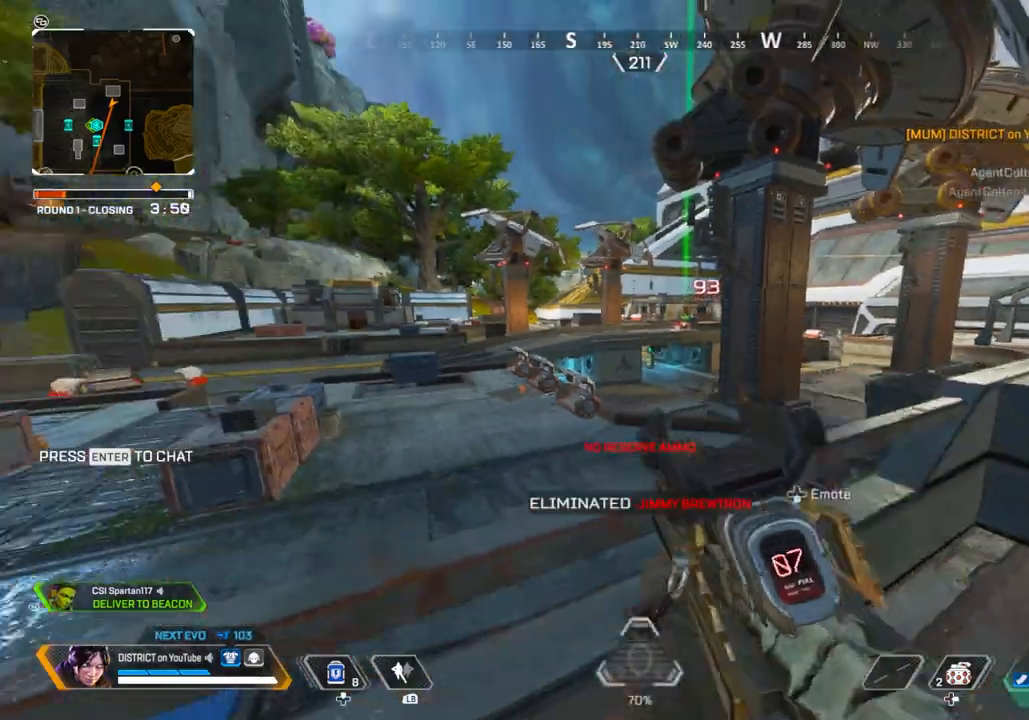
{"buttons": ["Y"], "left_stick": "up", "right_stick": "center", "events": [[100, "A", "down"], [217, "A", "up"], [500, "Y", "down"]]}
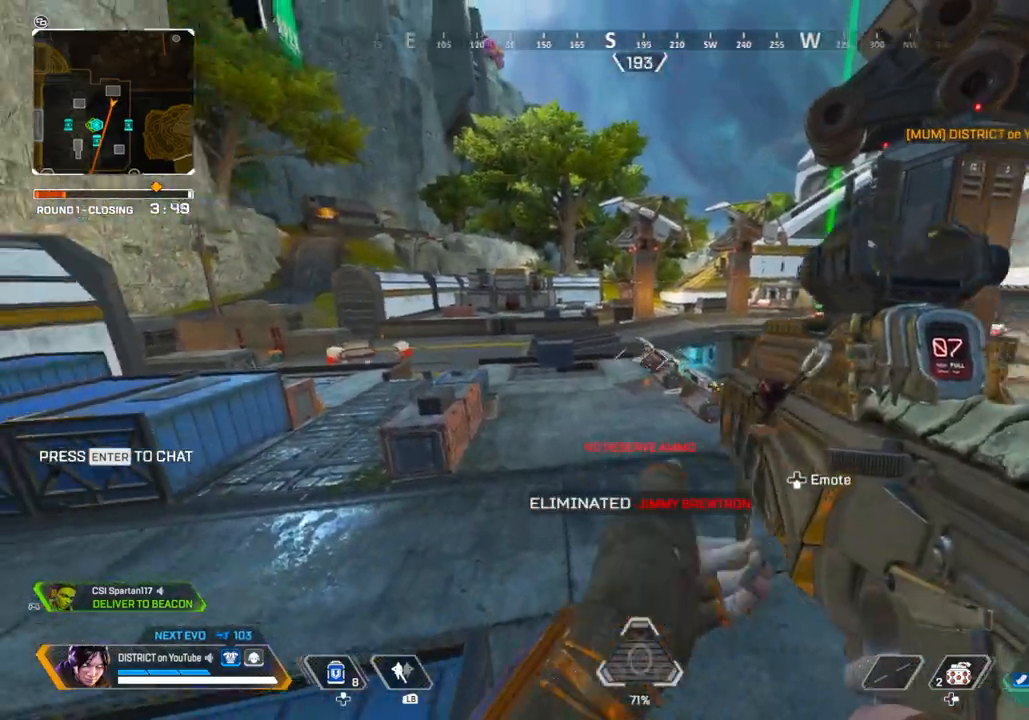
{"buttons": ["R3"], "left_stick": "left", "right_stick": "center", "events": [[217, "R3", "down"], [217, "left_stick", "up-left"], [350, "left_stick", "left"], [500, "Y", "up"]]}
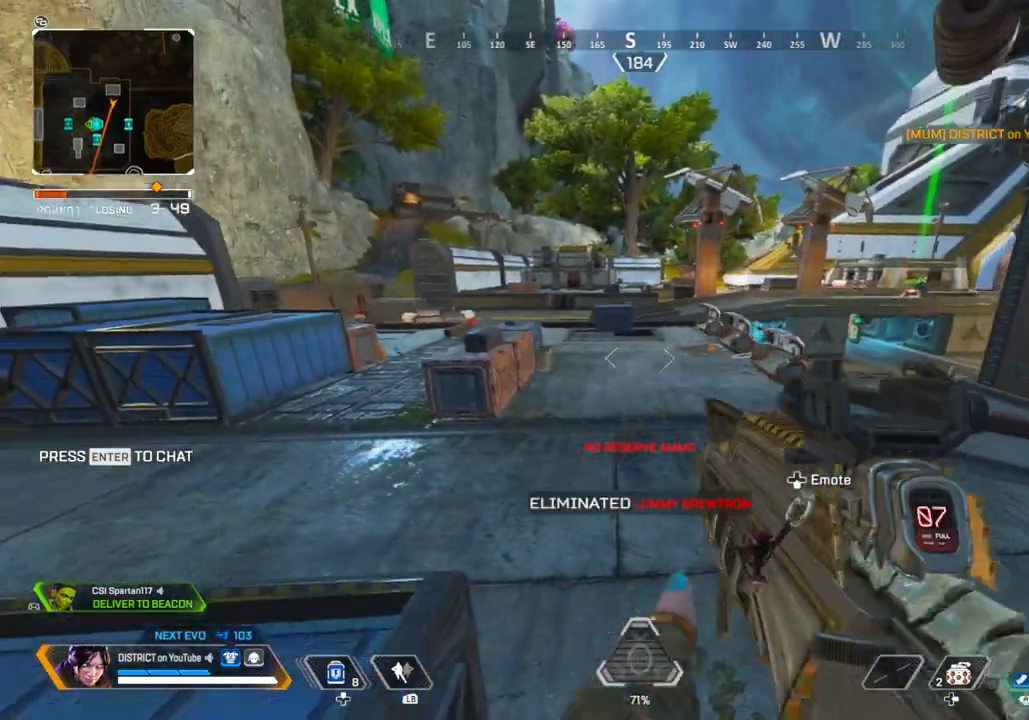
{"buttons": [], "left_stick": "up", "right_stick": "center", "events": [[67, "R3", "up"], [67, "left_stick", "up"], [150, "left_stick", "right"], [267, "left_stick", "up"]]}
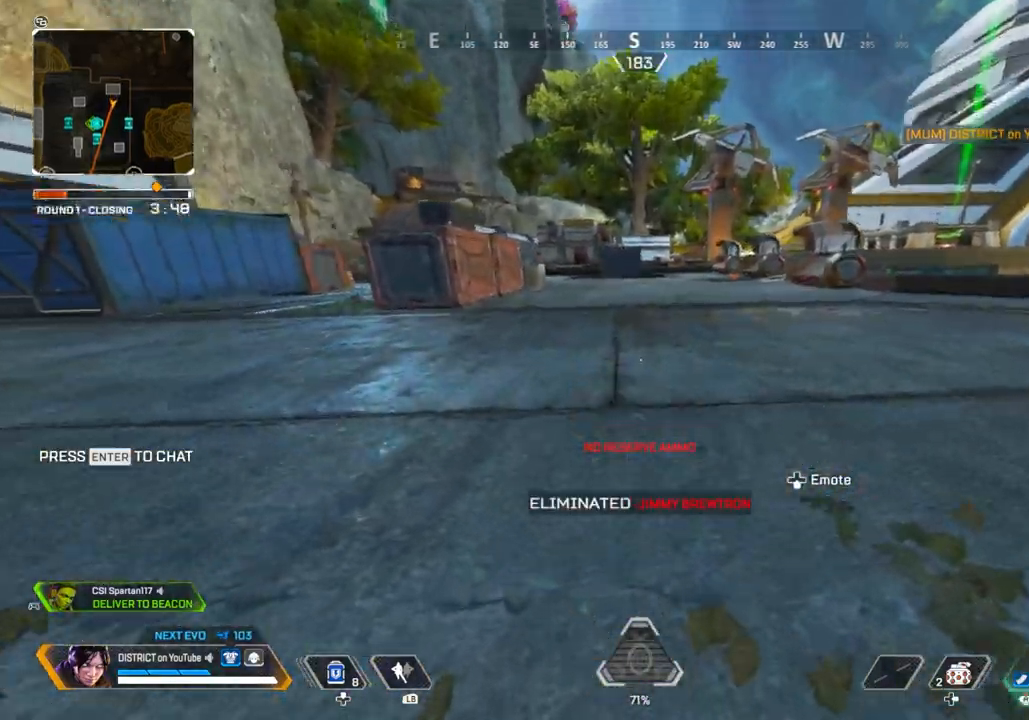
{"buttons": [], "left_stick": "center", "right_stick": "center", "events": [[33, "START", "down"], [100, "START", "up"], [200, "left_stick", "down"], [333, "X", "down"], [350, "X", "up"], [350, "left_stick", "up-left"], [483, "left_stick", "center"]]}
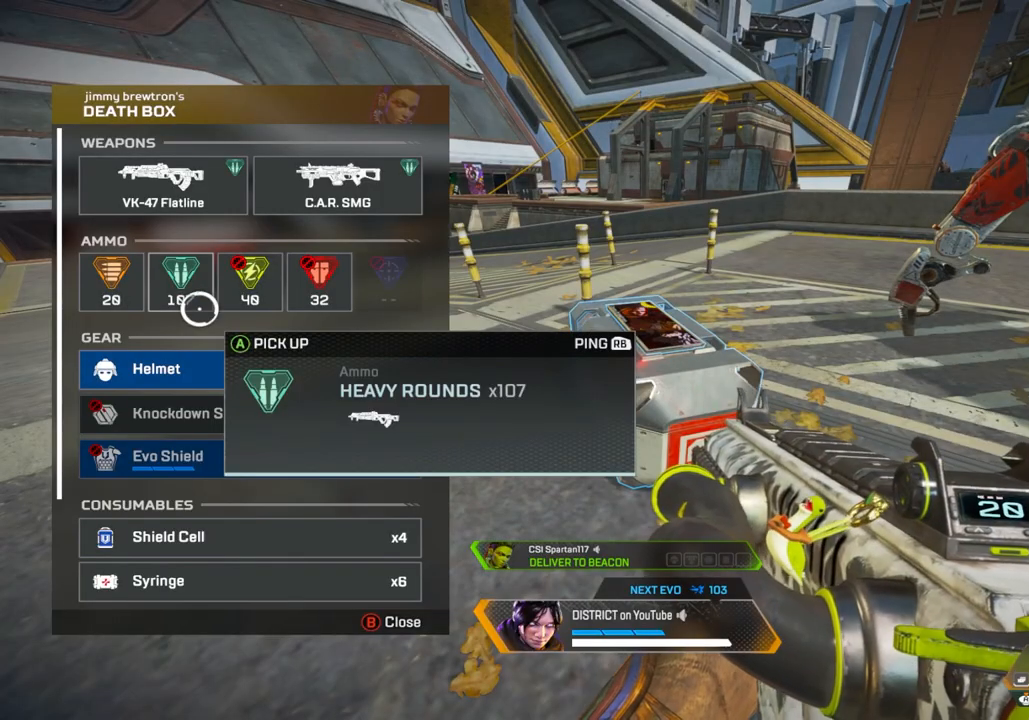
{"buttons": [], "left_stick": "left", "right_stick": "center", "events": [[133, "A", "down"], [200, "A", "up"], [283, "A", "down"], [383, "A", "up"], [450, "A", "down"], [483, "left_stick", "left"], [500, "A", "up"]]}
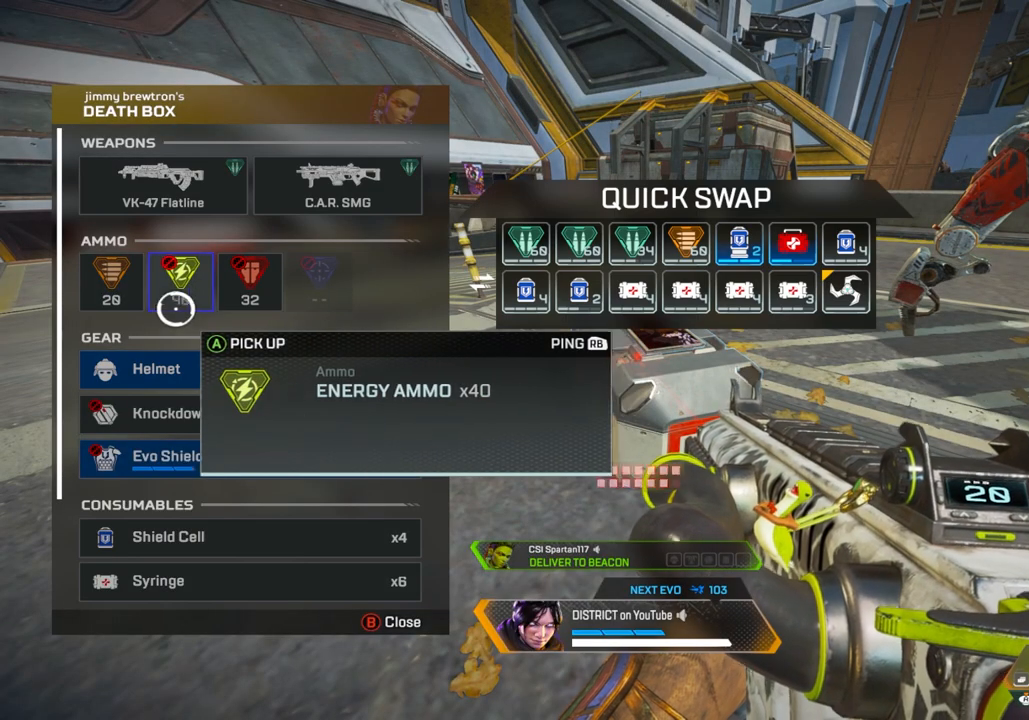
{"buttons": [], "left_stick": "center", "right_stick": "center", "events": [[100, "A", "down"], [117, "left_stick", "center"], [167, "A", "up"], [317, "left_stick", "down-right"], [383, "A", "down"], [383, "left_stick", "center"], [500, "A", "up"]]}